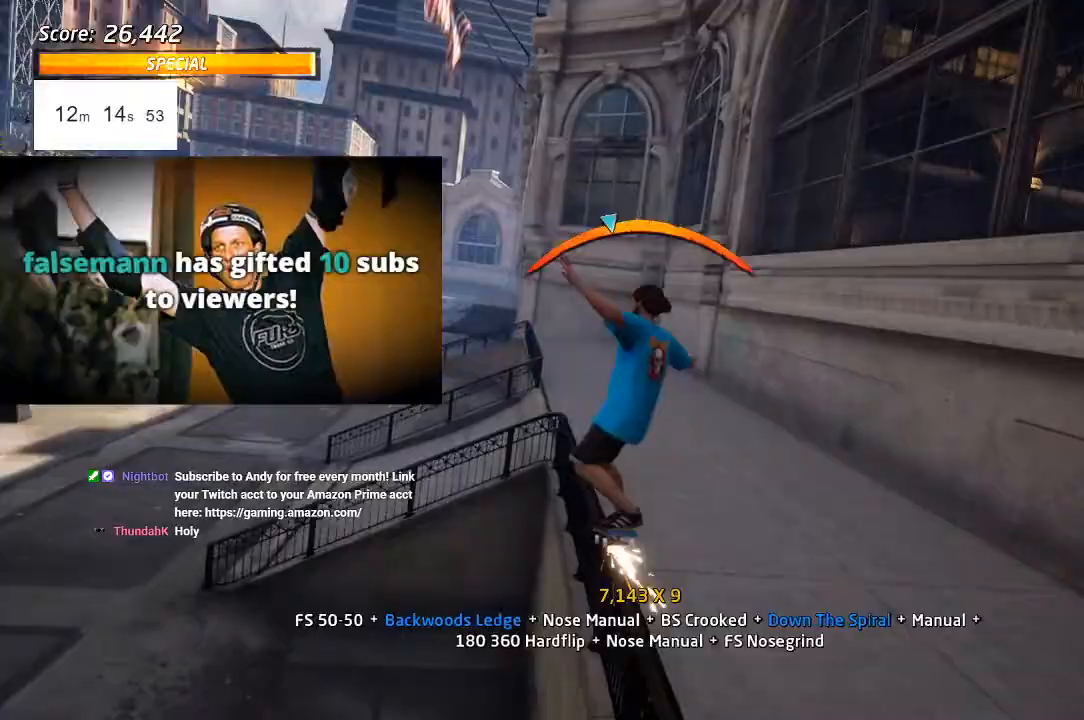
Gameplay with a controller (PlayStation layout); each line is a JSON object with the inputs held at the frame after it. "events" lists button and stick changes between this image and that frame as [ms after this image, input, new state], when the widget could be followed in between.
{"buttons": ["R1", "DPAD_DOWN"], "left_stick": "center", "right_stick": "center", "events": [[67, "DPAD_DOWN", "down"], [67, "SQUARE", "down"], [83, "CROSS", "up"], [100, "R1", "down"], [167, "SQUARE", "up"], [200, "DPAD_DOWN", "up"], [317, "DPAD_DOWN", "down"], [367, "DPAD_DOWN", "up"], [450, "DPAD_DOWN", "down"]]}
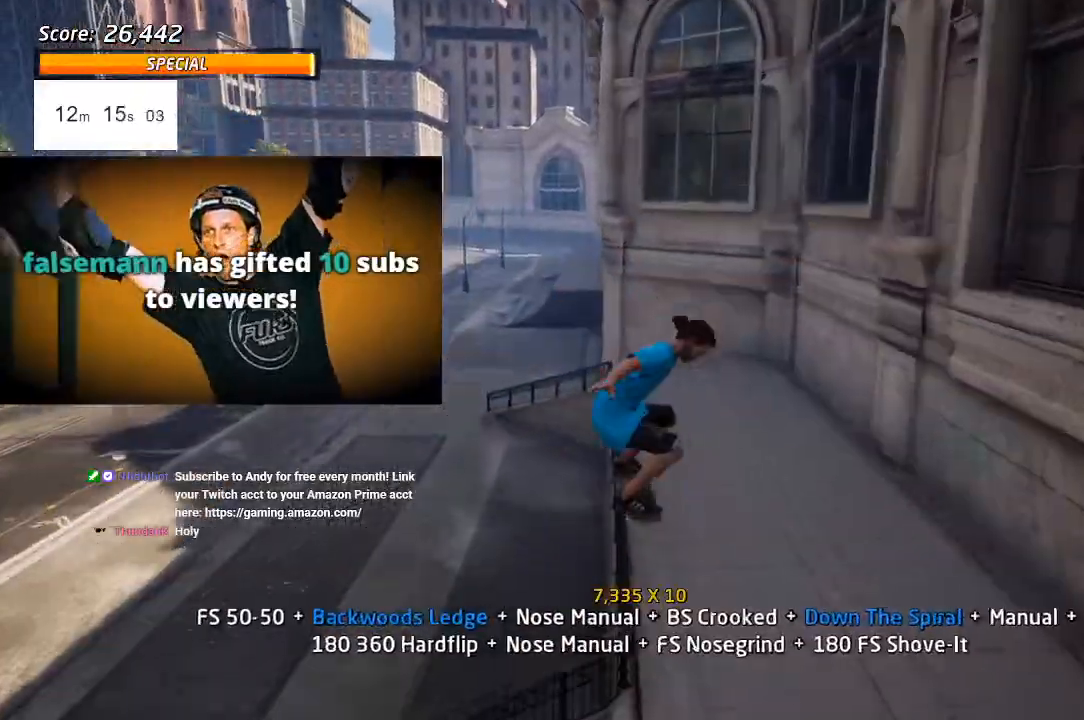
{"buttons": ["CROSS", "DPAD_RIGHT"], "left_stick": "center", "right_stick": "center", "events": [[17, "DPAD_DOWN", "up"], [33, "TRIANGLE", "down"], [167, "DPAD_LEFT", "down"], [183, "DPAD_LEFT", "up"], [283, "DPAD_LEFT", "down"], [367, "DPAD_LEFT", "up"], [383, "R1", "up"], [400, "TRIANGLE", "up"], [417, "CROSS", "down"], [483, "DPAD_RIGHT", "down"]]}
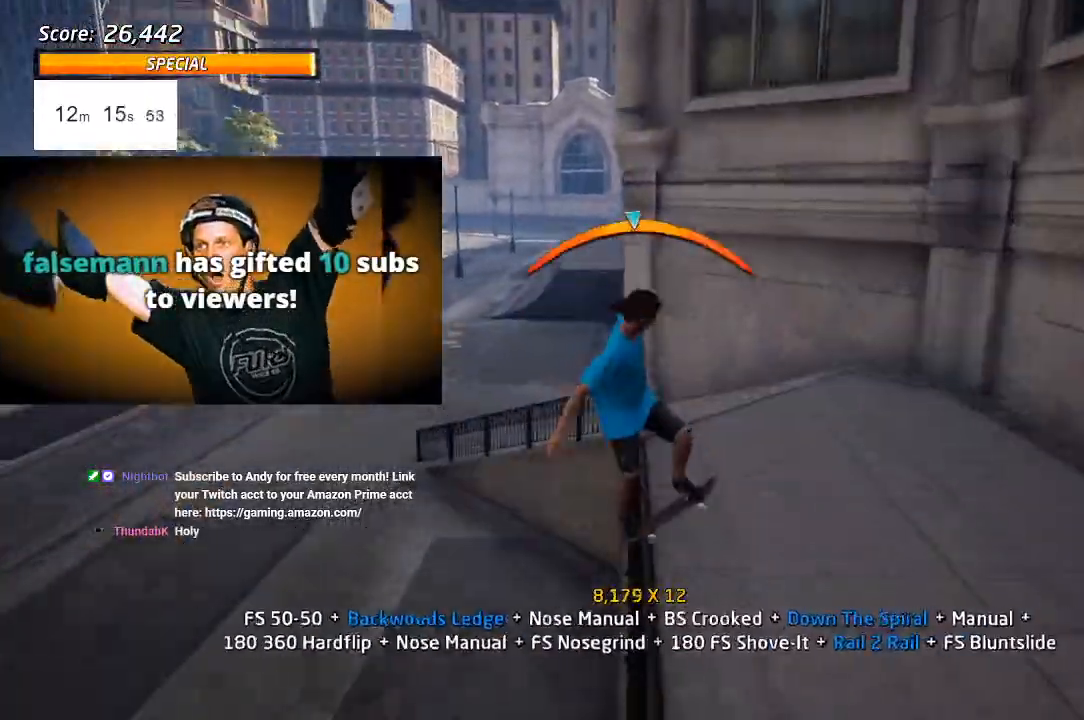
{"buttons": ["SQUARE", "L1", "DPAD_UP", "DPAD_RIGHT"], "left_stick": "center", "right_stick": "center"}
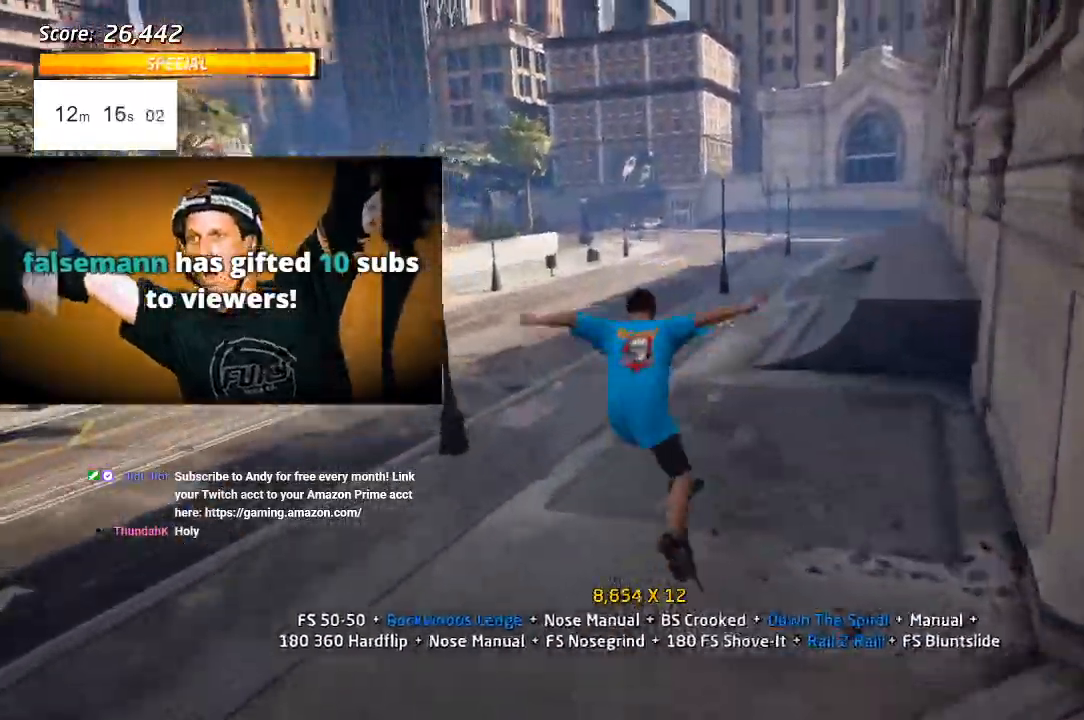
{"buttons": ["CROSS", "DPAD_UP"], "left_stick": "center", "right_stick": "center", "events": [[67, "DPAD_RIGHT", "up"], [67, "DPAD_UP", "up"], [150, "CROSS", "down"], [150, "SQUARE", "up"], [167, "DPAD_UP", "down"], [250, "DPAD_UP", "up"], [250, "L1", "up"], [350, "DPAD_DOWN", "down"], [433, "DPAD_DOWN", "up"], [500, "DPAD_UP", "down"]]}
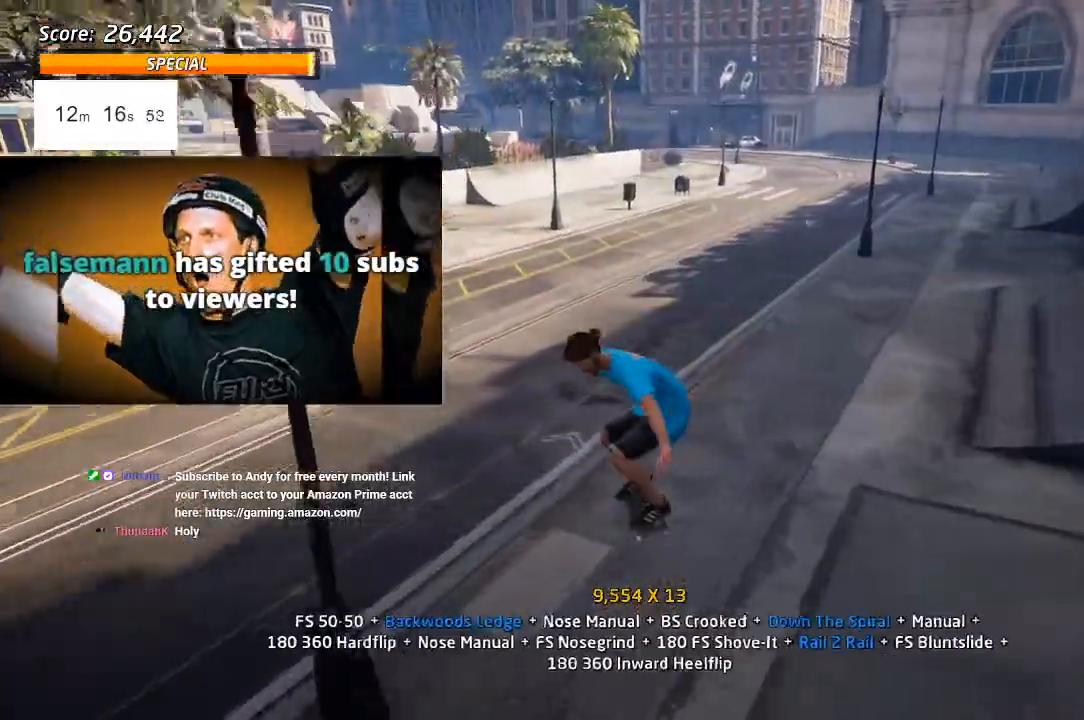
{"buttons": ["CROSS", "SQUARE", "L1", "DPAD_UP"], "left_stick": "center", "right_stick": "center", "events": [[200, "DPAD_RIGHT", "down"], [250, "SQUARE", "down"], [267, "L1", "down"], [450, "DPAD_RIGHT", "up"]]}
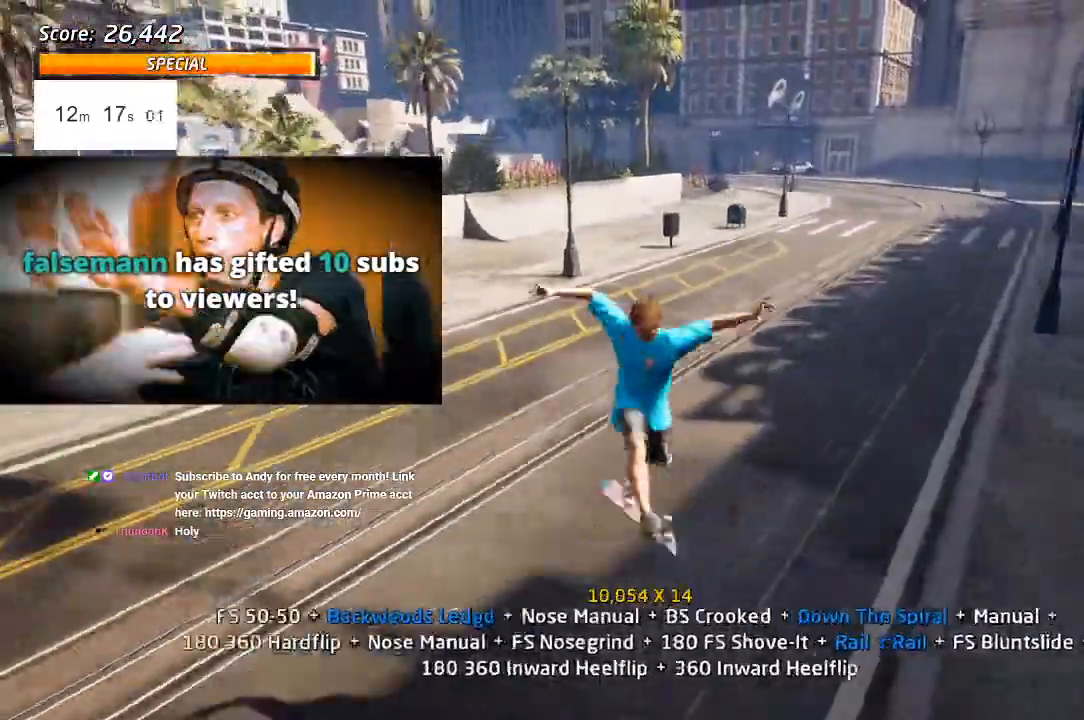
{"buttons": ["CROSS", "DPAD_DOWN"], "left_stick": "center", "right_stick": "center"}